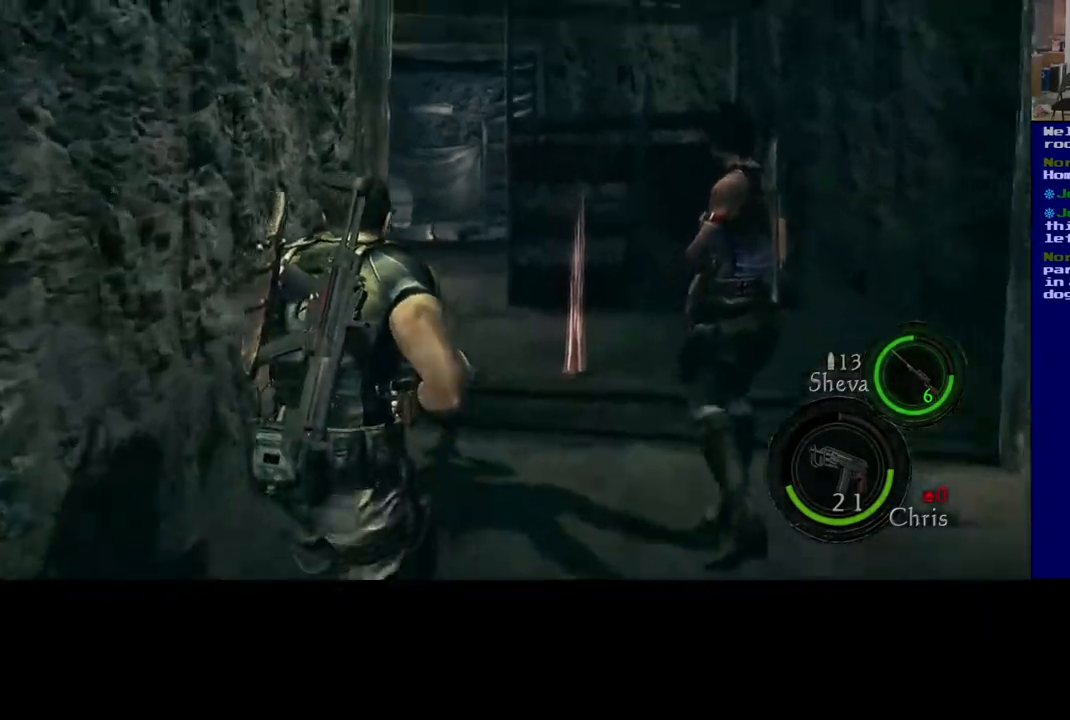
Gameplay with a controller (Xbox layout); each line is a JSON object with the inputs held at the frame after it. "events" lists button and stick changes between this image and that frame as [ms after this image, input, new state], when the widget could be followed in between.
{"buttons": [], "left_stick": "up", "right_stick": "down", "events": [[350, "right_stick", "down"]]}
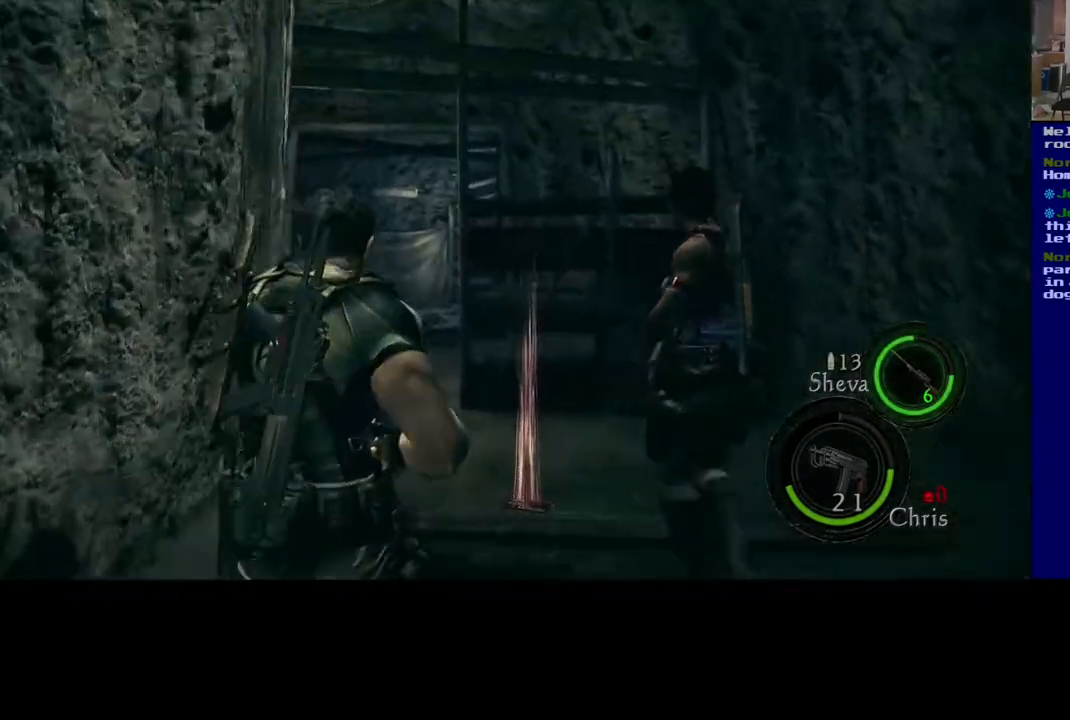
{"buttons": [], "left_stick": "up-left", "right_stick": "center", "events": [[183, "right_stick", "center"], [400, "left_stick", "up-left"]]}
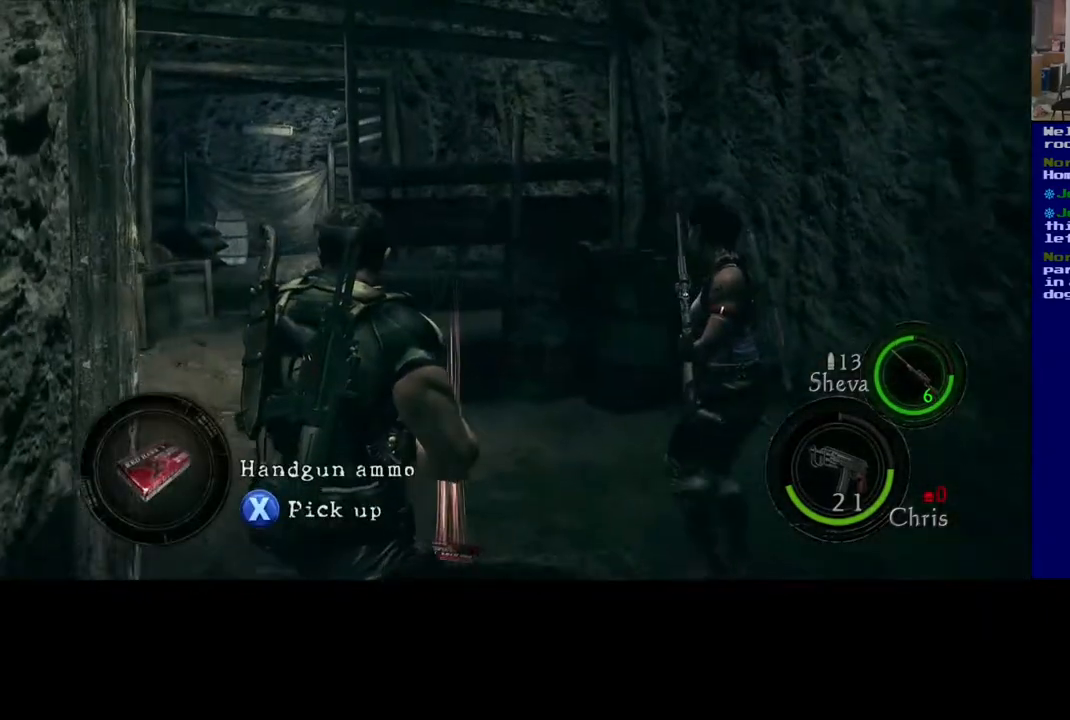
{"buttons": [], "left_stick": "up-left", "right_stick": "center", "events": [[167, "right_stick", "down-left"], [433, "right_stick", "center"]]}
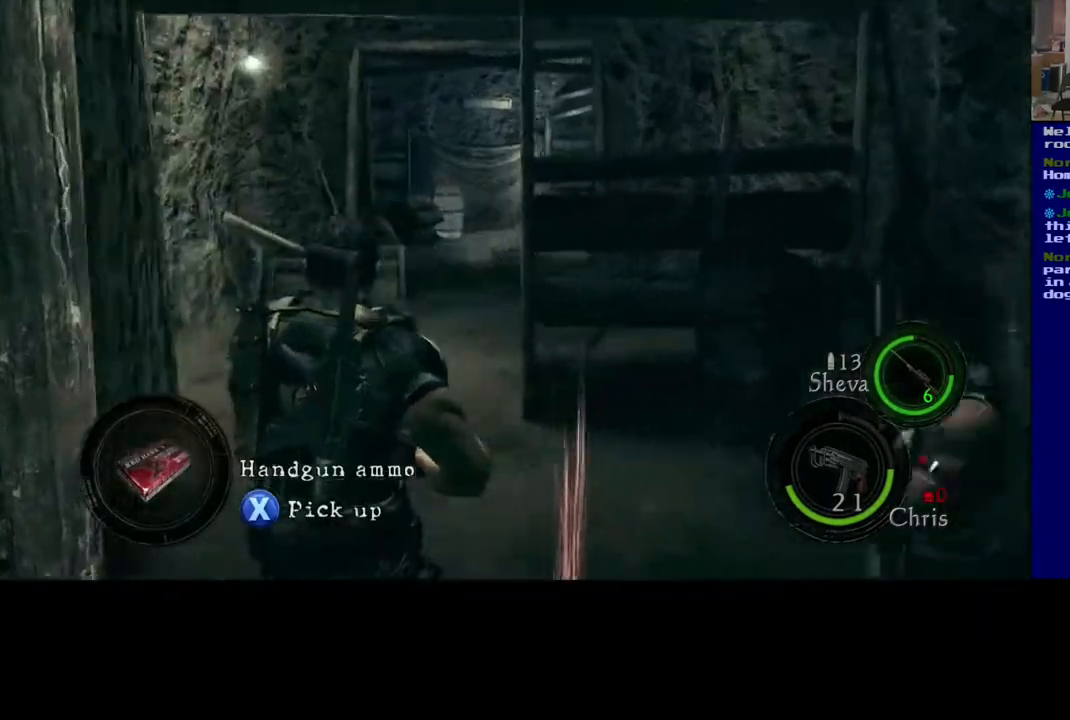
{"buttons": [], "left_stick": "up-left", "right_stick": "center", "events": []}
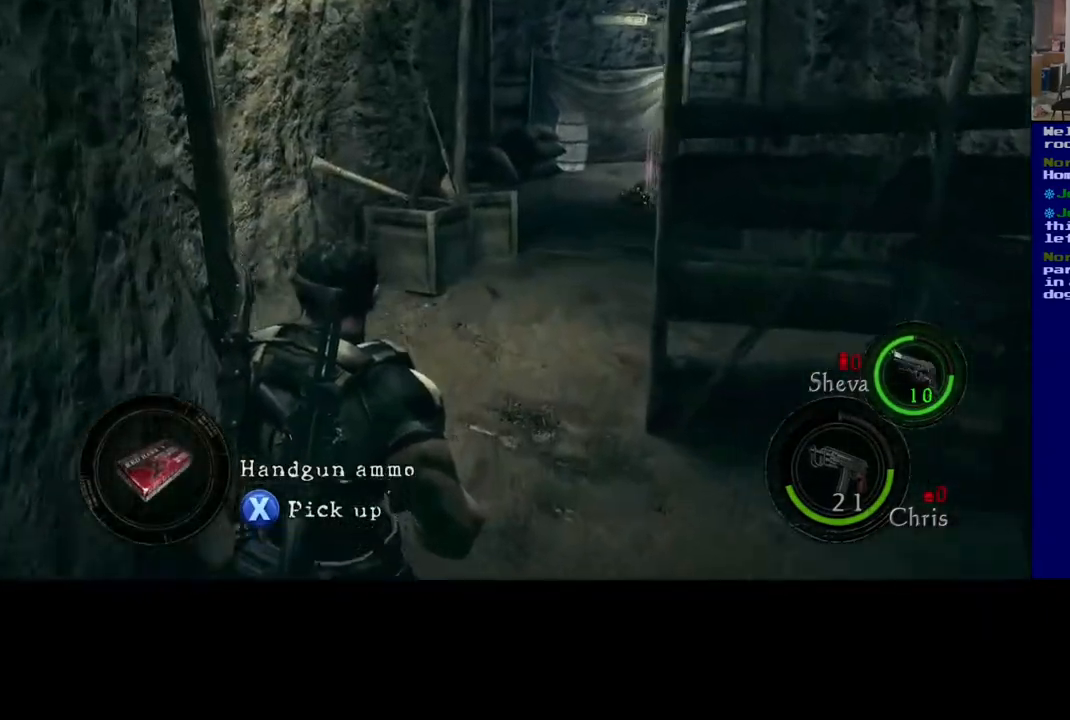
{"buttons": [], "left_stick": "center", "right_stick": "down-right", "events": [[33, "left_stick", "center"], [67, "right_stick", "right"], [317, "right_stick", "down-right"]]}
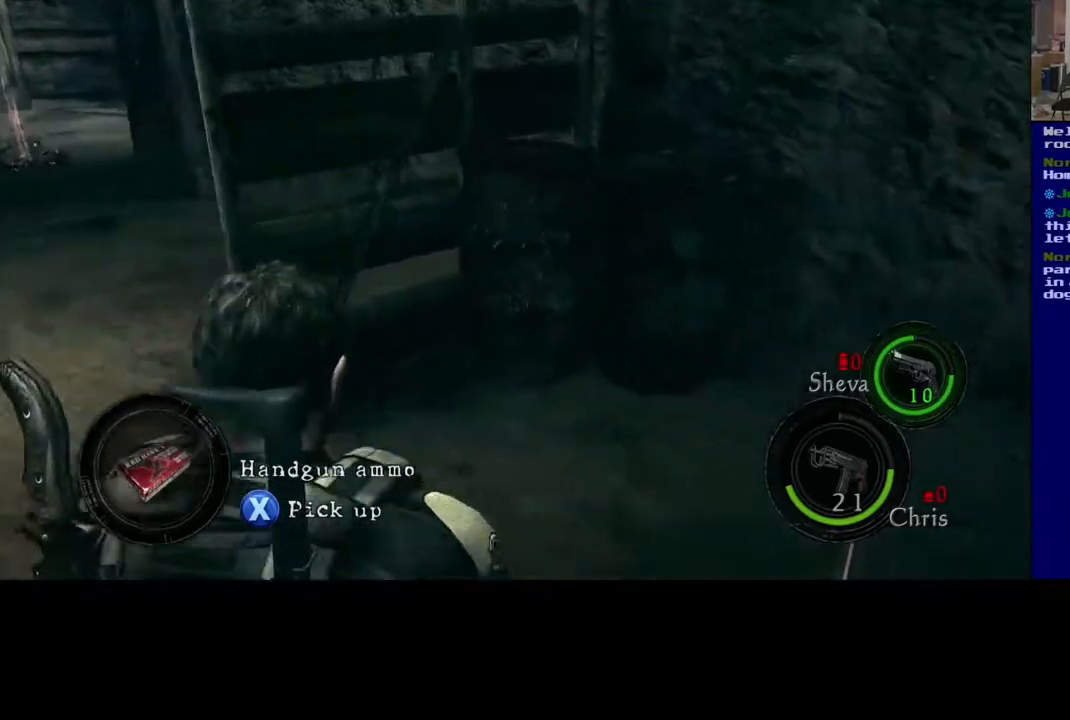
{"buttons": ["DPAD_UP"], "left_stick": "center", "right_stick": "center", "events": [[183, "right_stick", "center"], [333, "DPAD_UP", "down"]]}
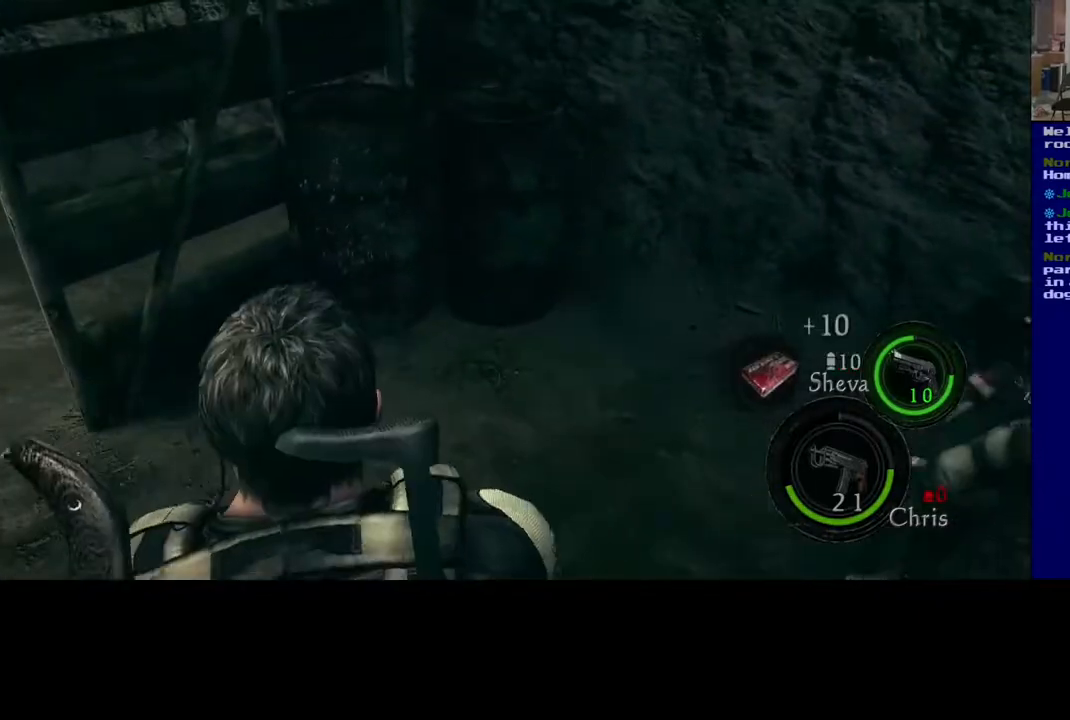
{"buttons": [], "left_stick": "center", "right_stick": "left", "events": [[17, "DPAD_UP", "up"], [317, "right_stick", "left"]]}
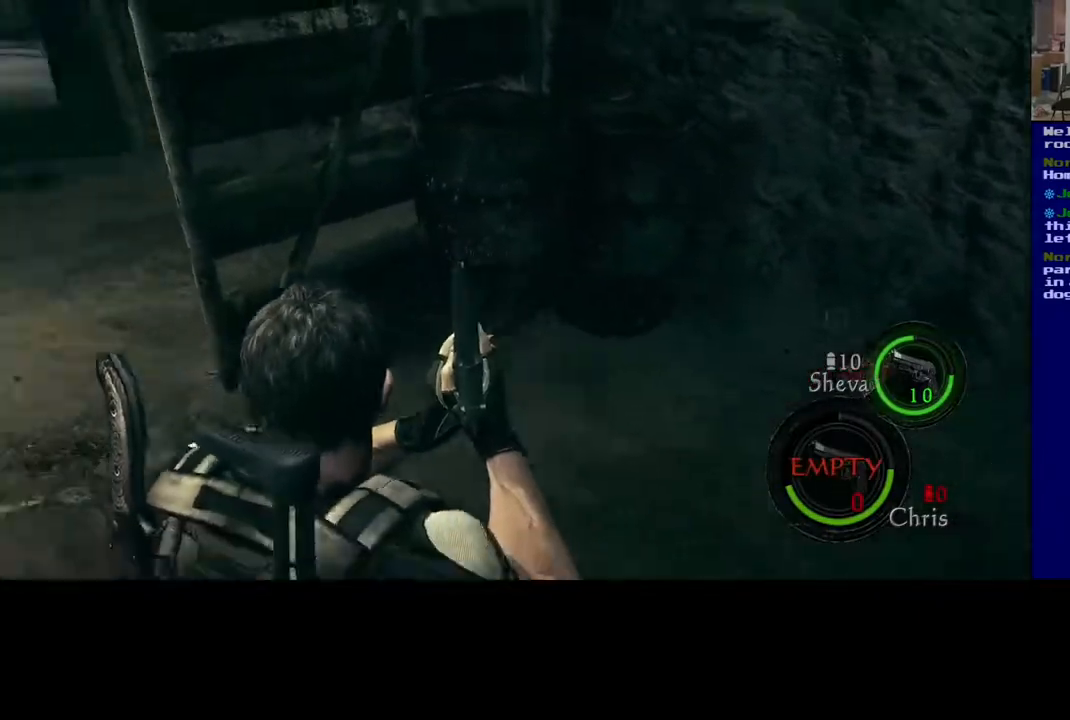
{"buttons": [], "left_stick": "up", "right_stick": "center", "events": [[100, "left_stick", "up"], [333, "right_stick", "center"]]}
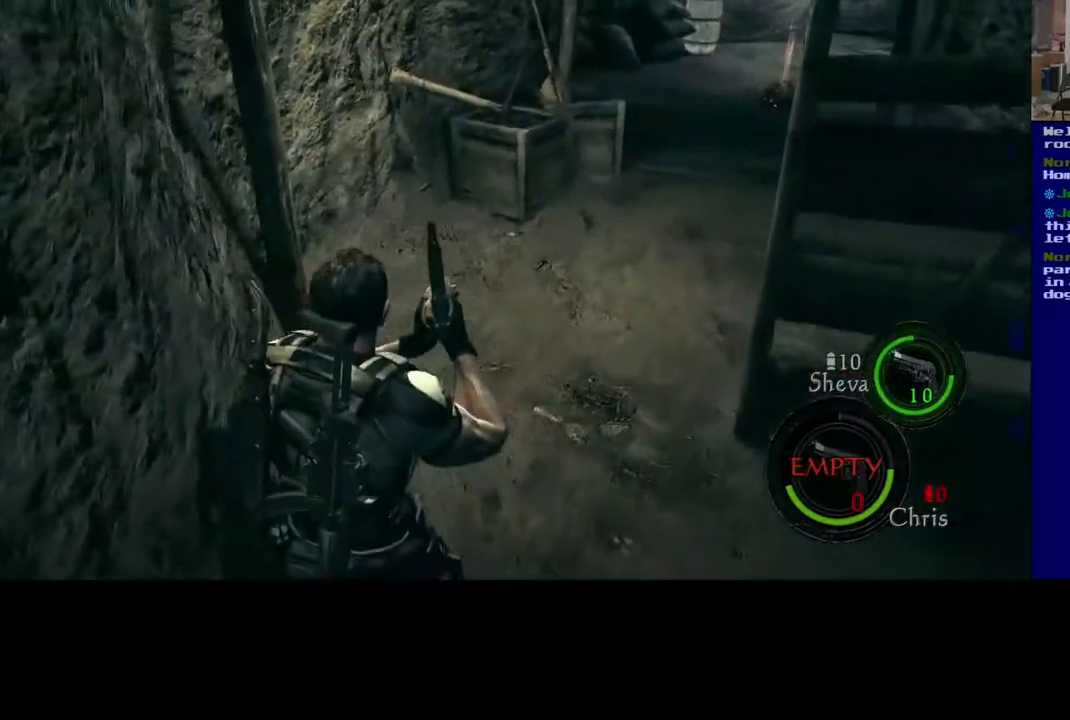
{"buttons": [], "left_stick": "up-left", "right_stick": "center", "events": [[83, "L3", "down"], [200, "right_stick", "up-right"], [300, "left_stick", "up-left"], [367, "L3", "up"], [500, "right_stick", "center"]]}
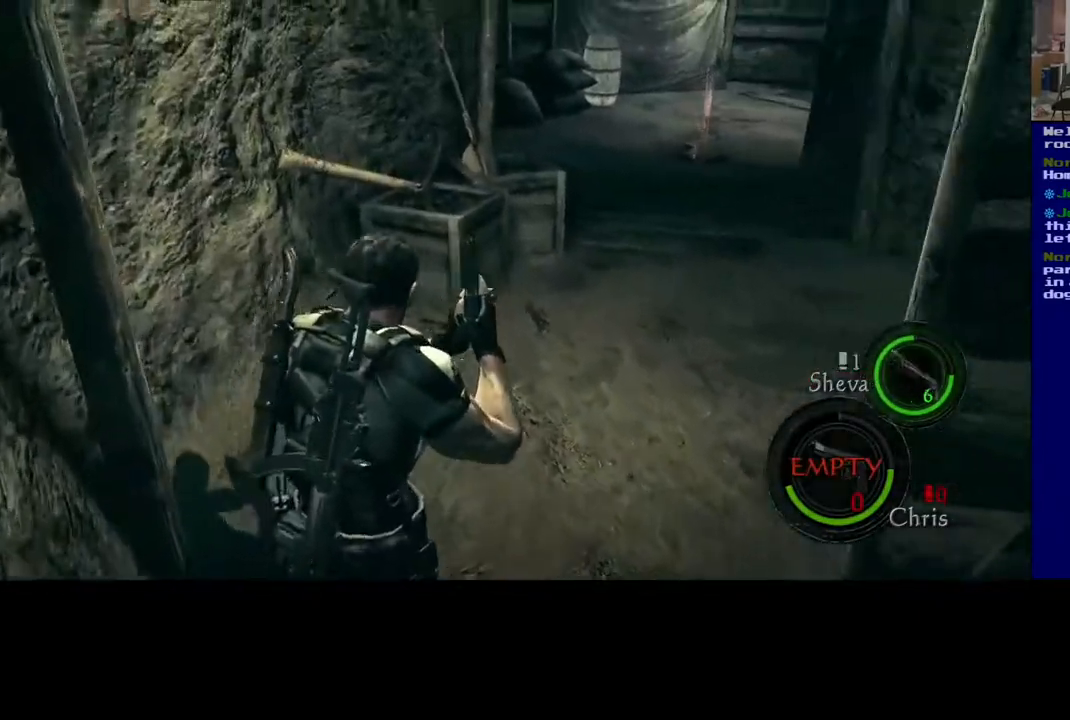
{"buttons": [], "left_stick": "up-right", "right_stick": "up-right", "events": [[83, "left_stick", "up"], [467, "right_stick", "up-right"], [483, "left_stick", "up-right"]]}
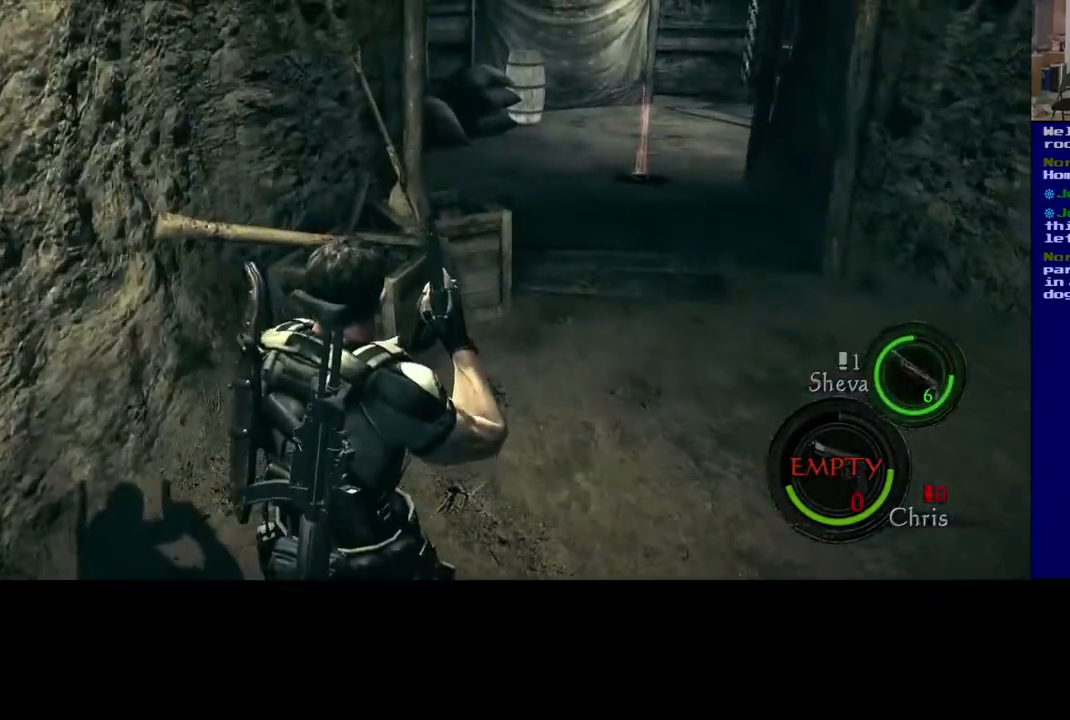
{"buttons": ["L3"], "left_stick": "up", "right_stick": "center", "events": [[67, "L3", "down"], [200, "right_stick", "center"], [267, "left_stick", "up"]]}
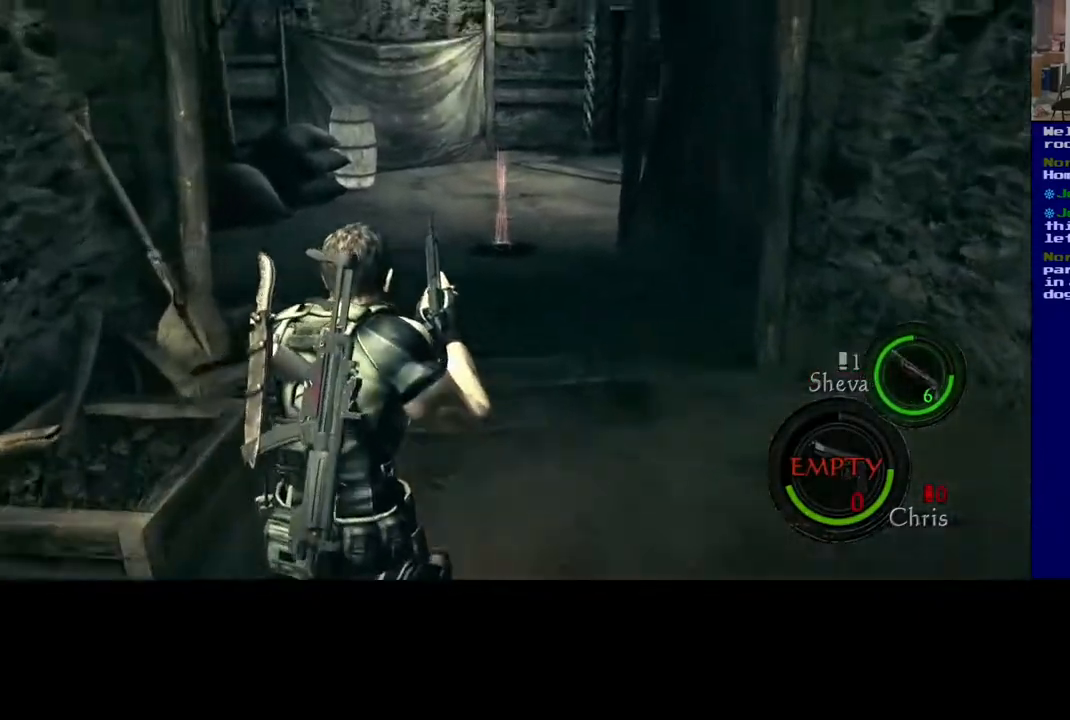
{"buttons": ["L3"], "left_stick": "up", "right_stick": "center", "events": []}
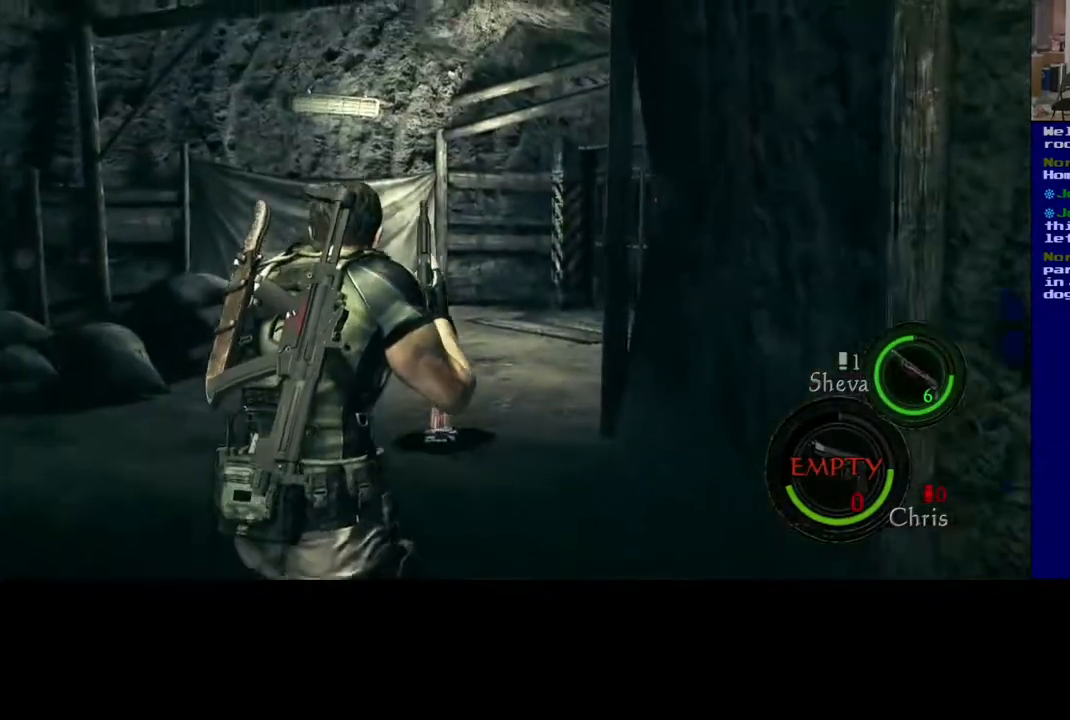
{"buttons": [], "left_stick": "up", "right_stick": "center", "events": [[17, "right_stick", "down"], [133, "L3", "up"], [183, "right_stick", "center"]]}
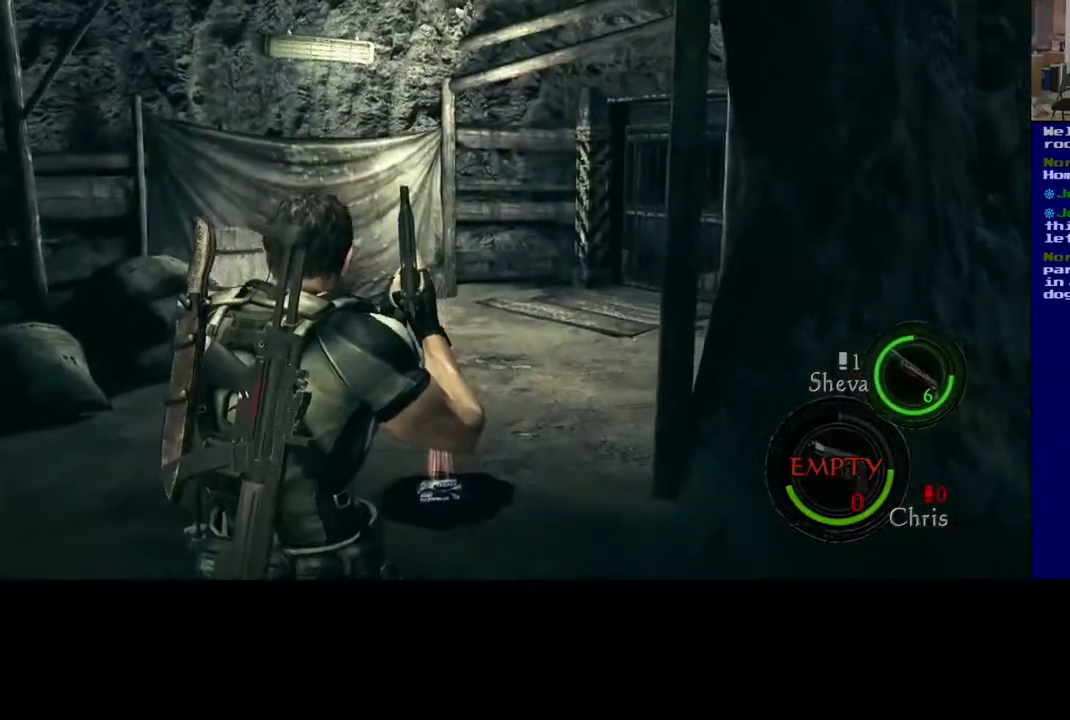
{"buttons": [], "left_stick": "up", "right_stick": "center", "events": []}
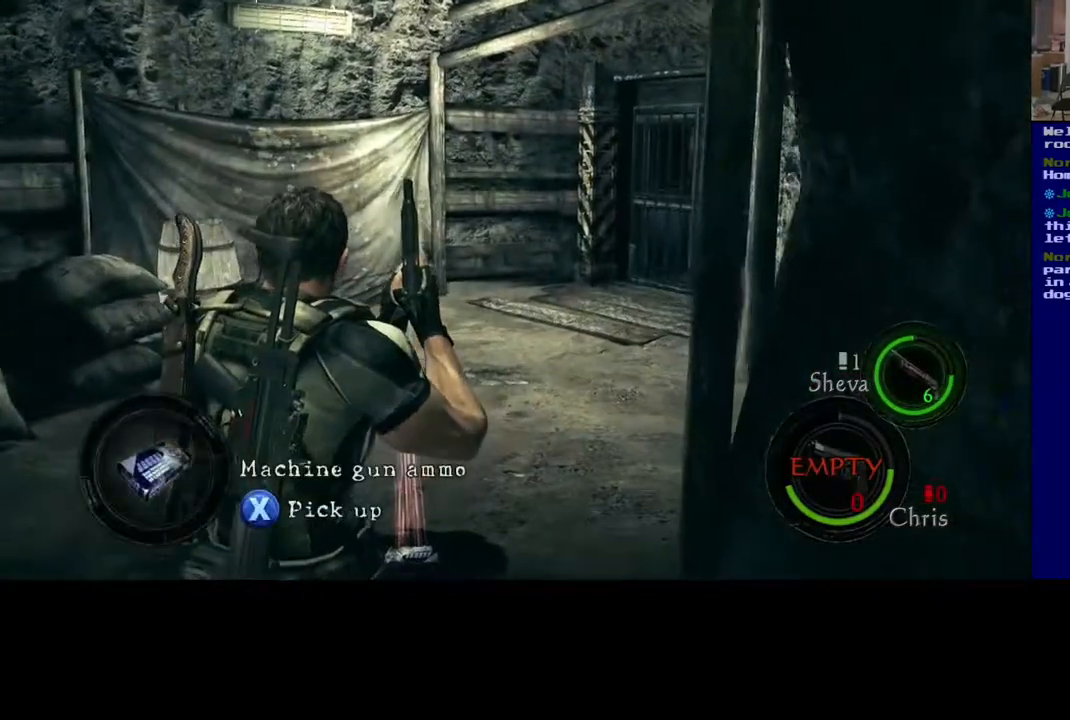
{"buttons": ["X"], "left_stick": "center", "right_stick": "center", "events": [[100, "X", "down"], [100, "left_stick", "center"]]}
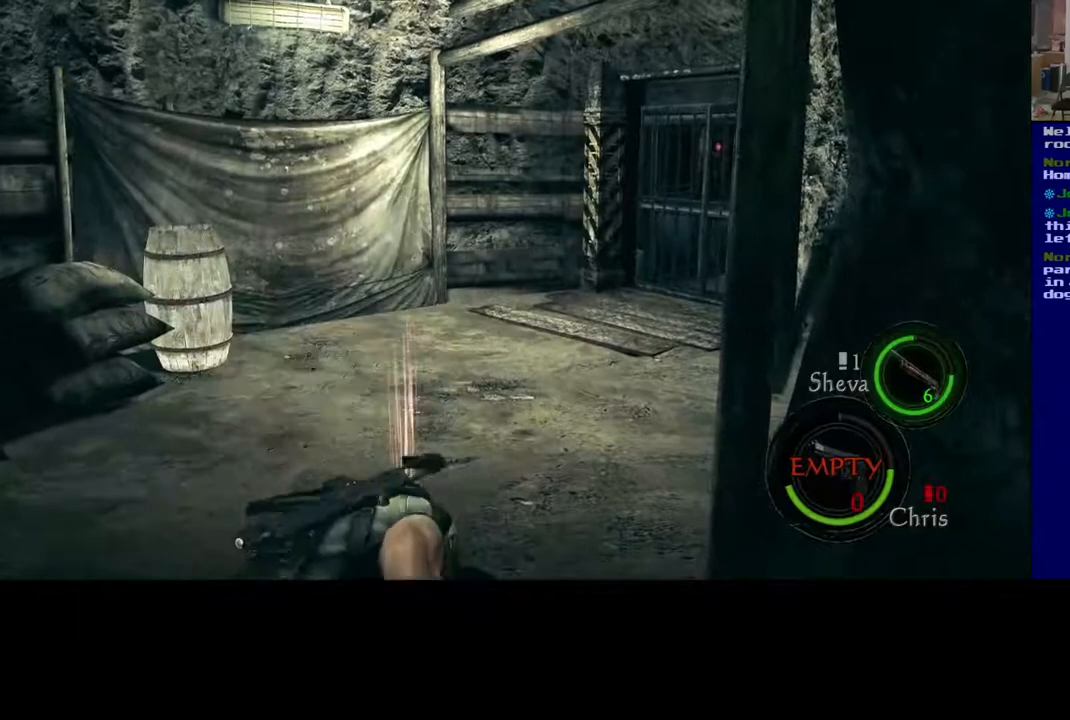
{"buttons": [], "left_stick": "center", "right_stick": "center", "events": [[417, "X", "up"]]}
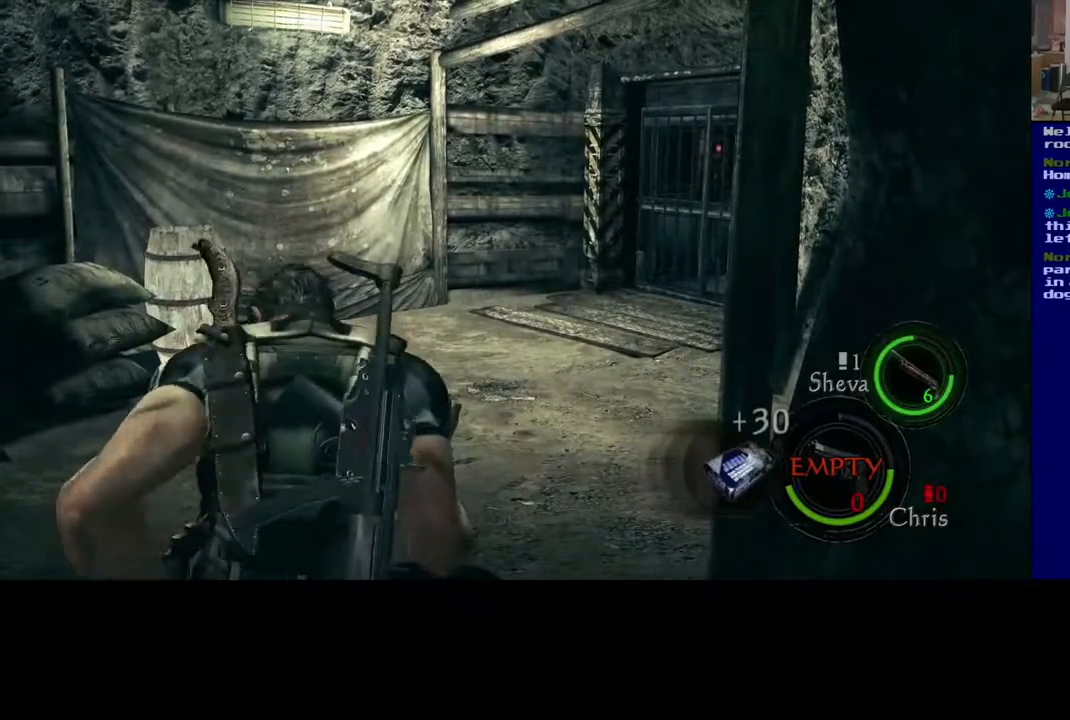
{"buttons": [], "left_stick": "down", "right_stick": "right", "events": [[17, "left_stick", "down"], [117, "right_stick", "right"]]}
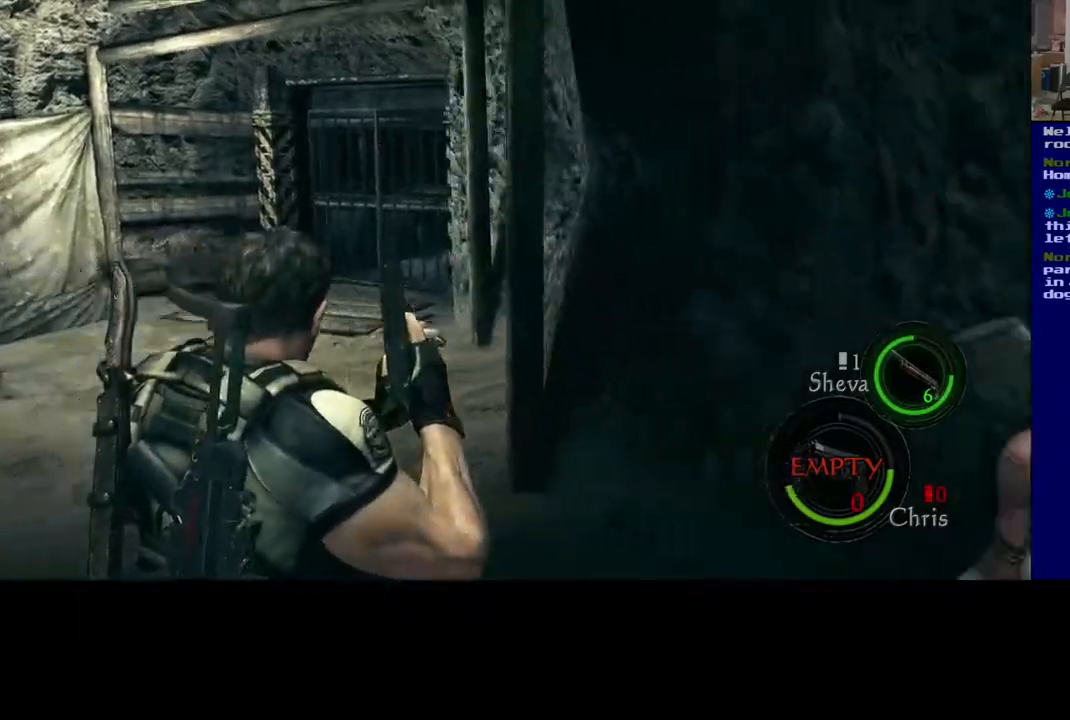
{"buttons": [], "left_stick": "right", "right_stick": "right", "events": [[233, "left_stick", "right"]]}
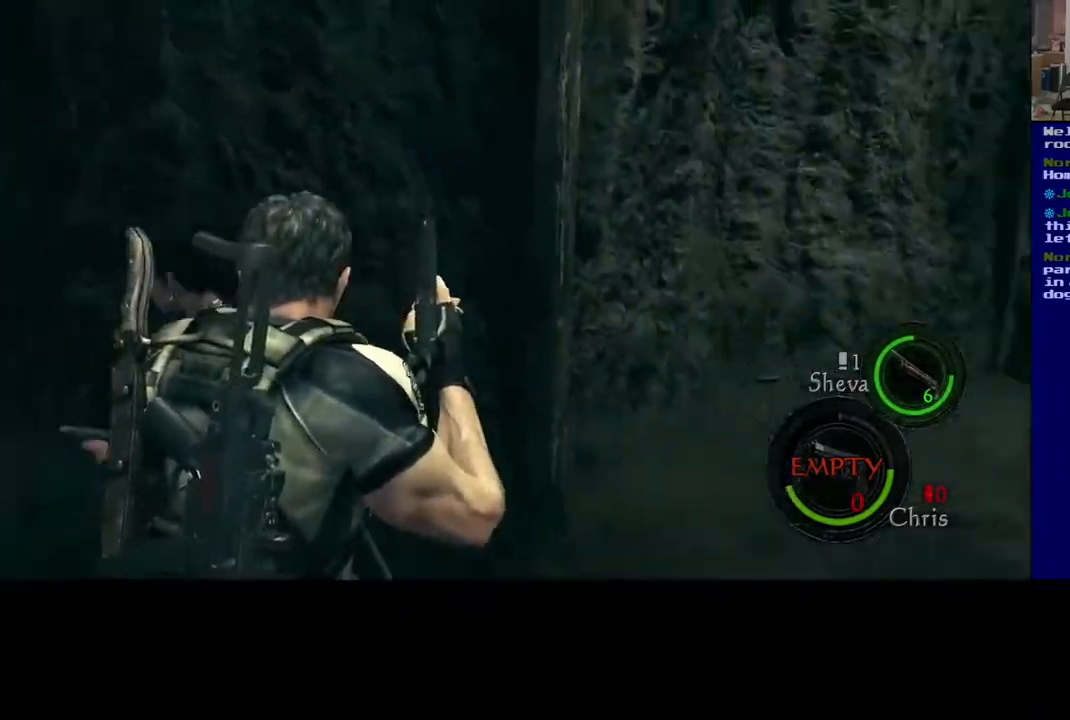
{"buttons": [], "left_stick": "up-right", "right_stick": "center", "events": [[33, "left_stick", "up-right"], [217, "right_stick", "center"], [333, "right_stick", "right"], [483, "right_stick", "center"]]}
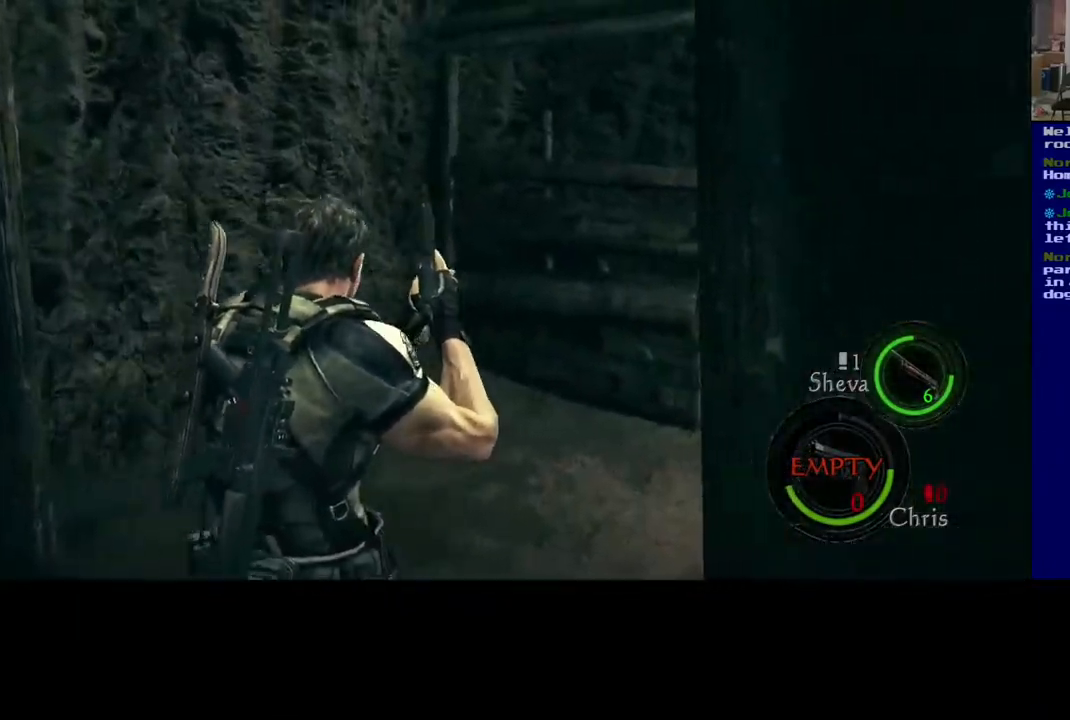
{"buttons": [], "left_stick": "up-right", "right_stick": "left", "events": [[50, "right_stick", "left"], [67, "left_stick", "up"], [500, "left_stick", "up-right"]]}
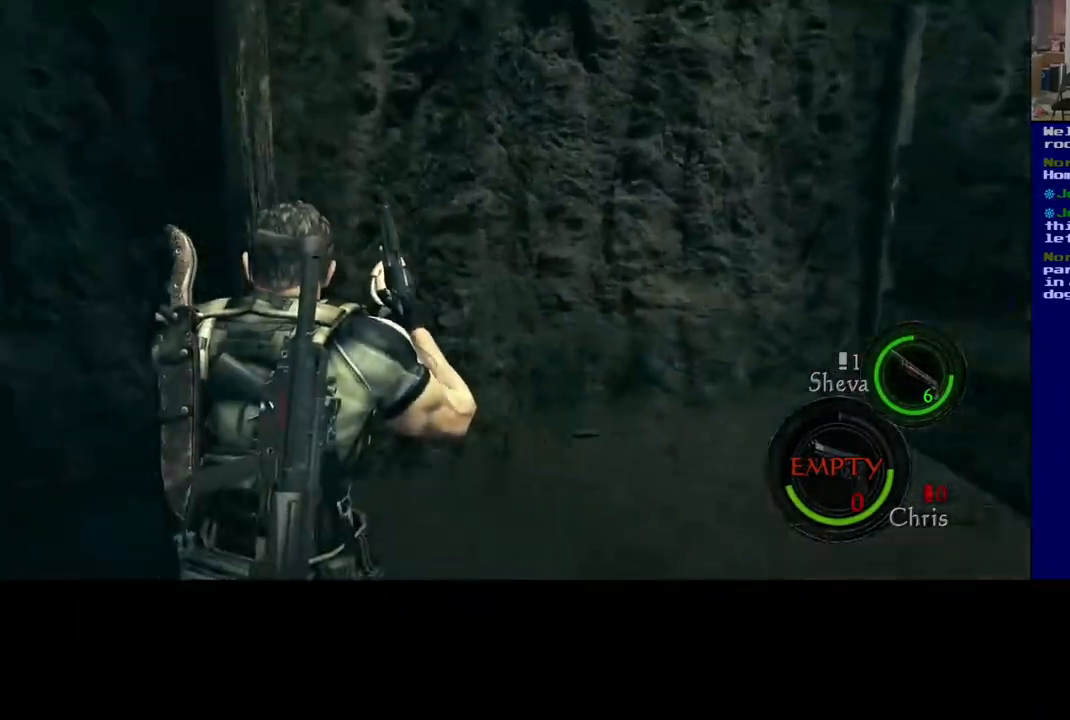
{"buttons": [], "left_stick": "left", "right_stick": "left", "events": [[200, "left_stick", "down-left"], [383, "left_stick", "left"]]}
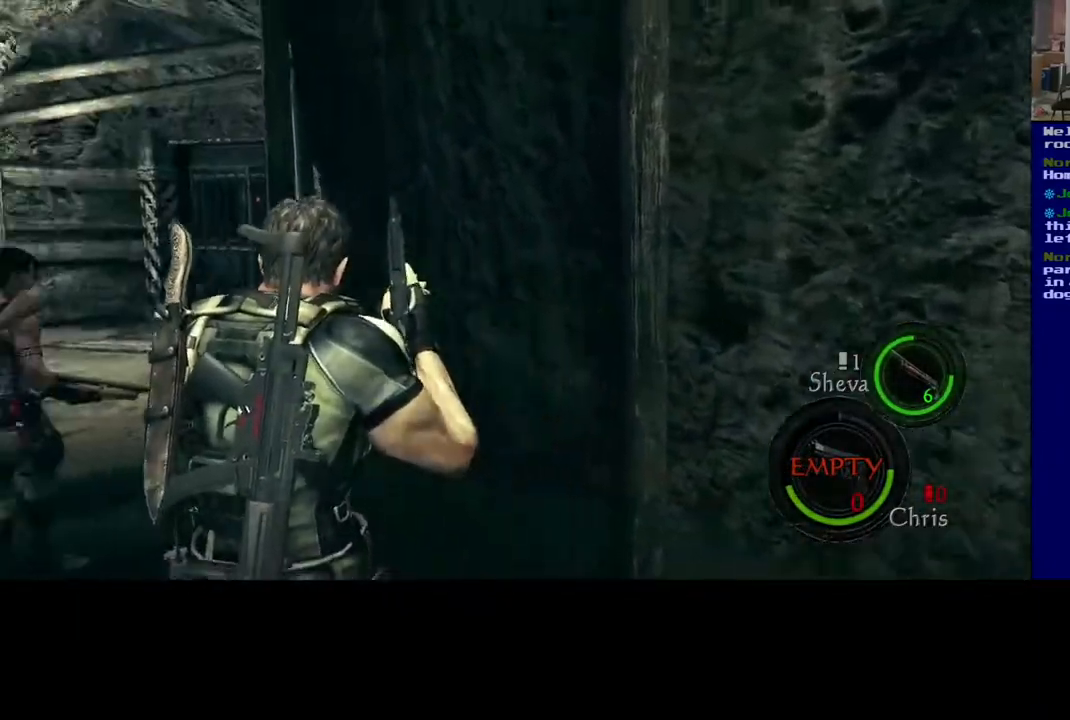
{"buttons": [], "left_stick": "up", "right_stick": "down-left", "events": [[67, "left_stick", "up-left"], [167, "left_stick", "up"], [433, "right_stick", "down-left"]]}
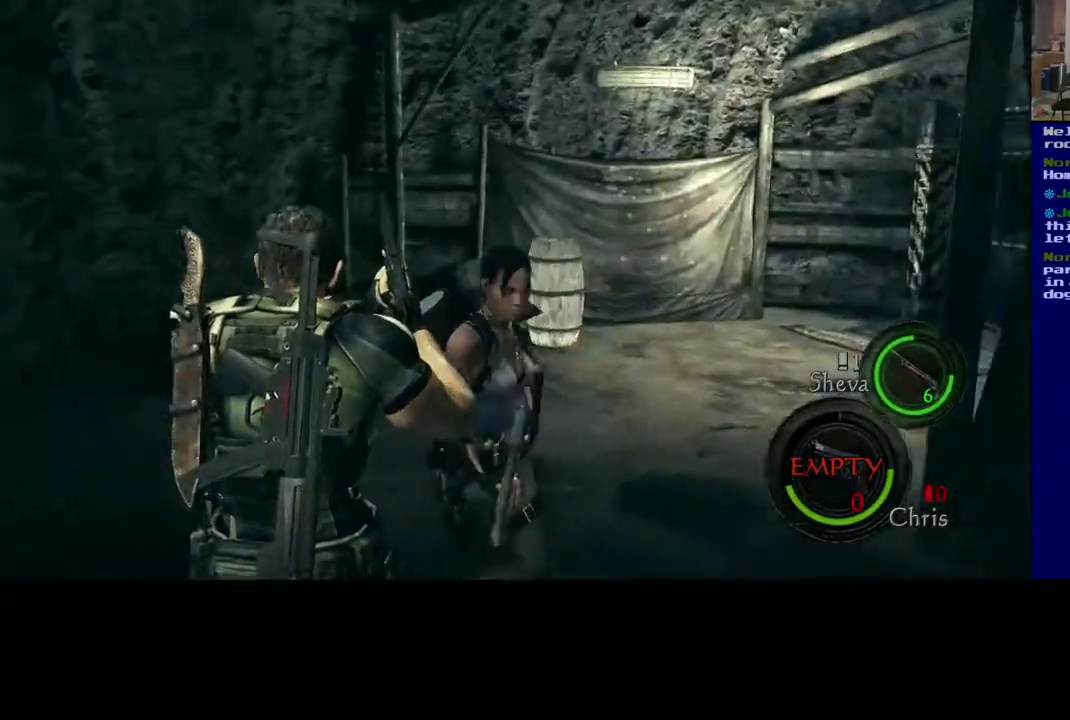
{"buttons": [], "left_stick": "up", "right_stick": "center", "events": [[100, "right_stick", "center"]]}
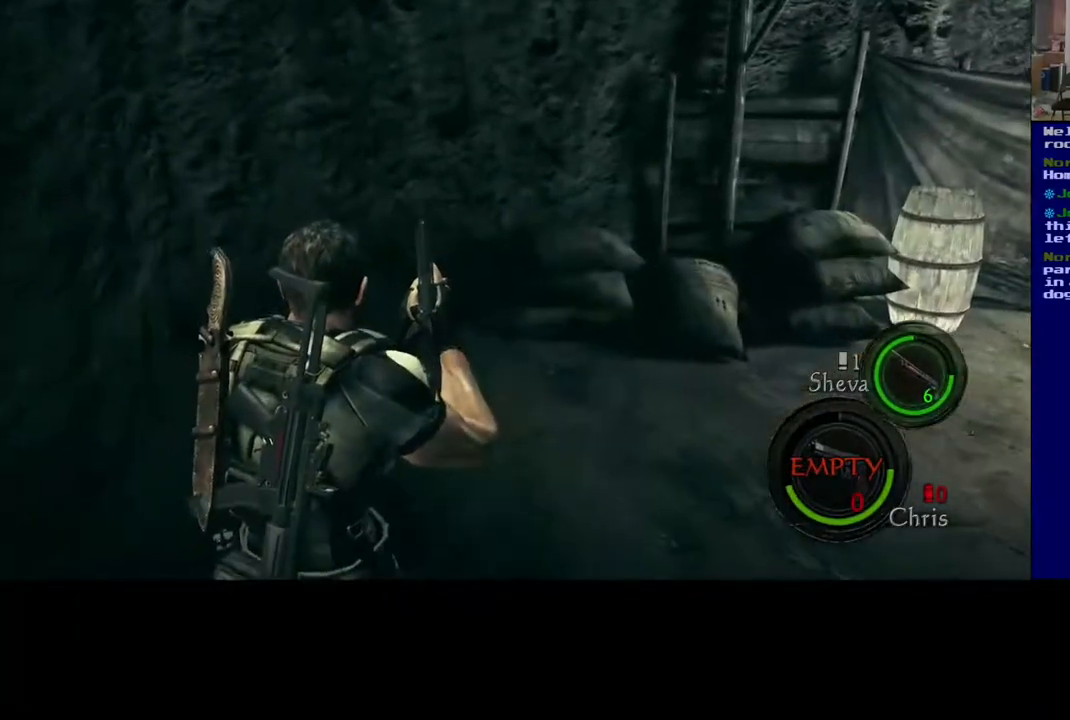
{"buttons": [], "left_stick": "up", "right_stick": "right", "events": [[133, "right_stick", "right"]]}
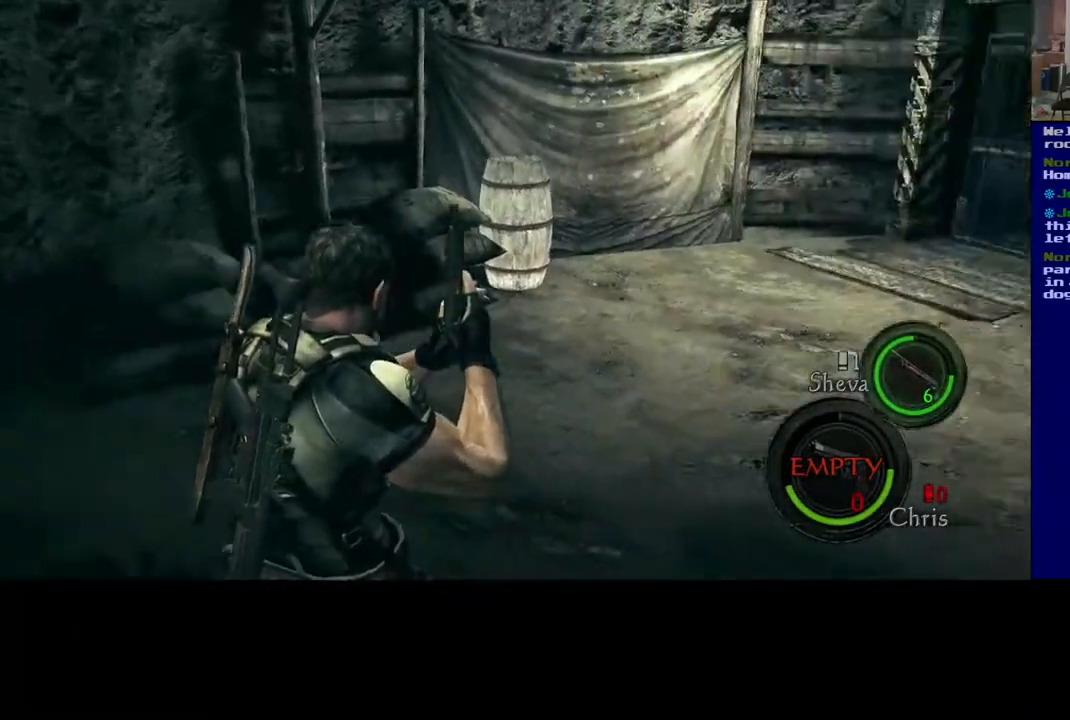
{"buttons": ["L3"], "left_stick": "up", "right_stick": "down-left", "events": [[83, "right_stick", "center"], [167, "L3", "down"], [283, "right_stick", "down-left"]]}